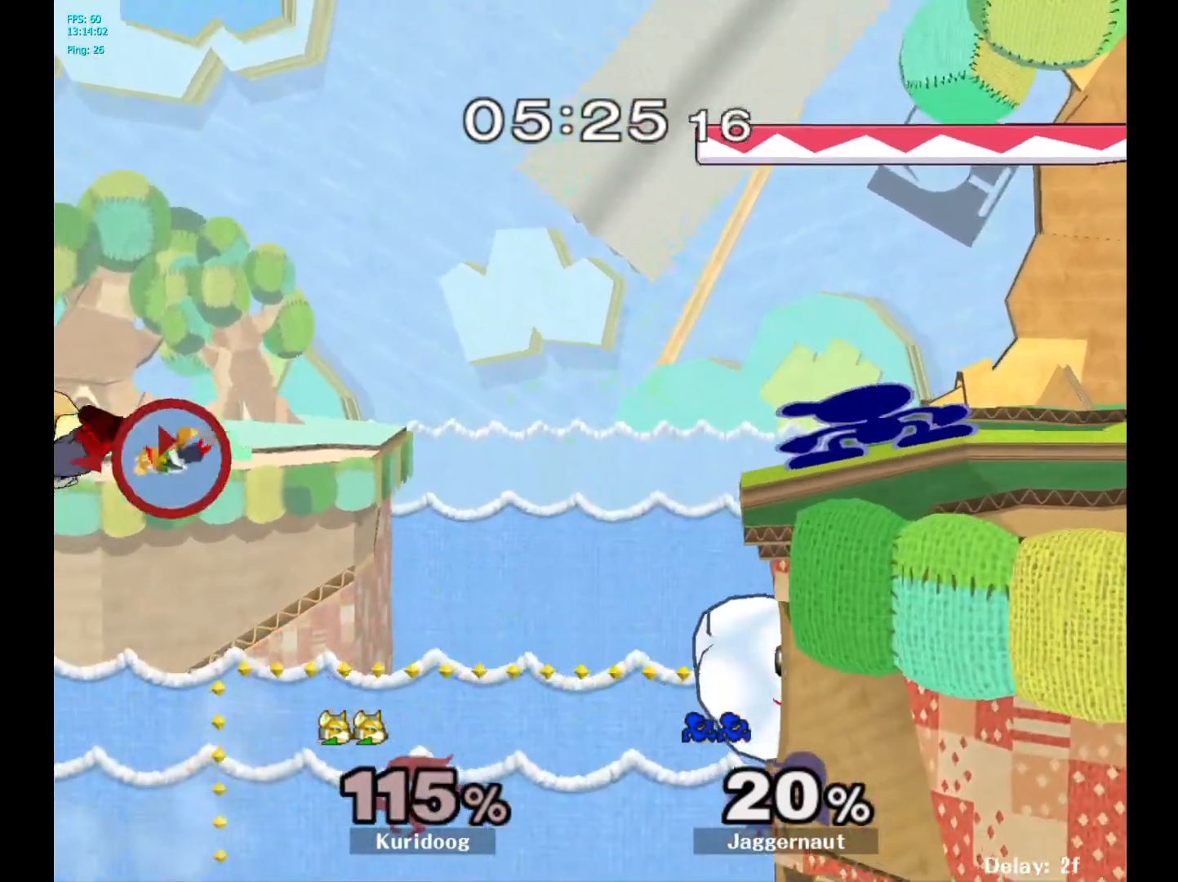
Gameplay with a controller (Nintendo layout); each line is a JSON object with the inputs held at the frame after it. "events" lists button and stick changes between this image and that frame as [ms after this image, input, new state], when the widget could be followed in between. Not read: L3 R3.
{"buttons": [], "left_stick": "center", "right_stick": "center", "events": []}
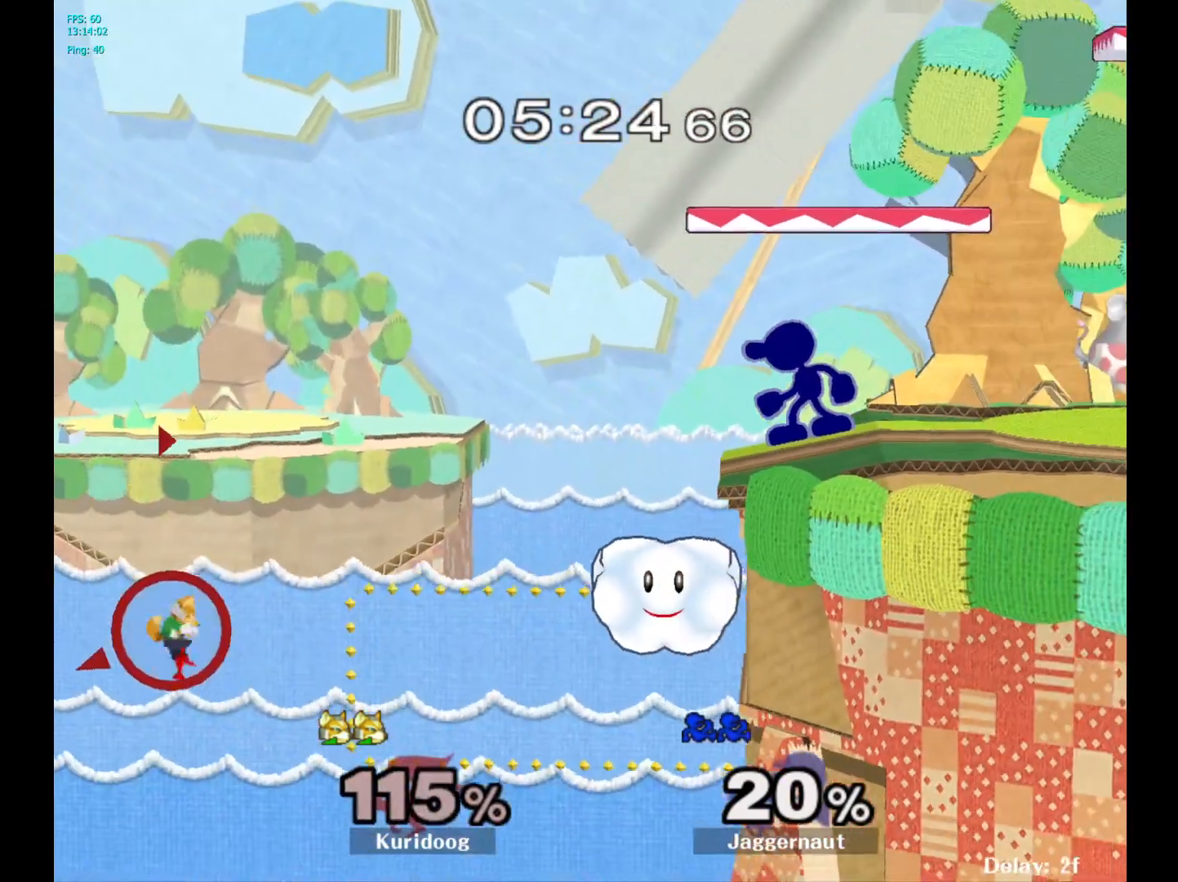
{"buttons": [], "left_stick": "center", "right_stick": "center", "events": []}
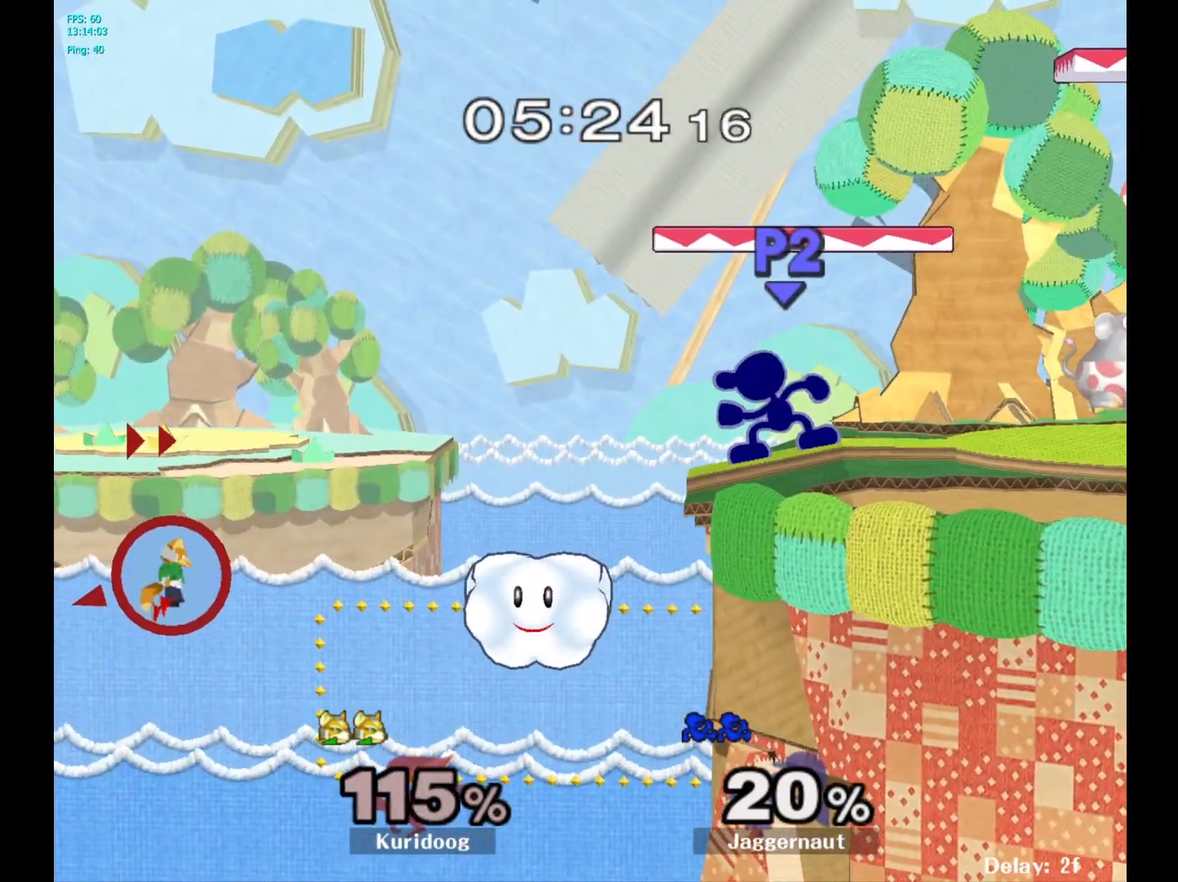
{"buttons": [], "left_stick": "left", "right_stick": "center", "events": [[117, "Y", "down"], [117, "left_stick", "left"], [150, "Y", "up"], [250, "left_stick", "center"], [317, "A", "down"], [400, "A", "up"], [483, "left_stick", "left"]]}
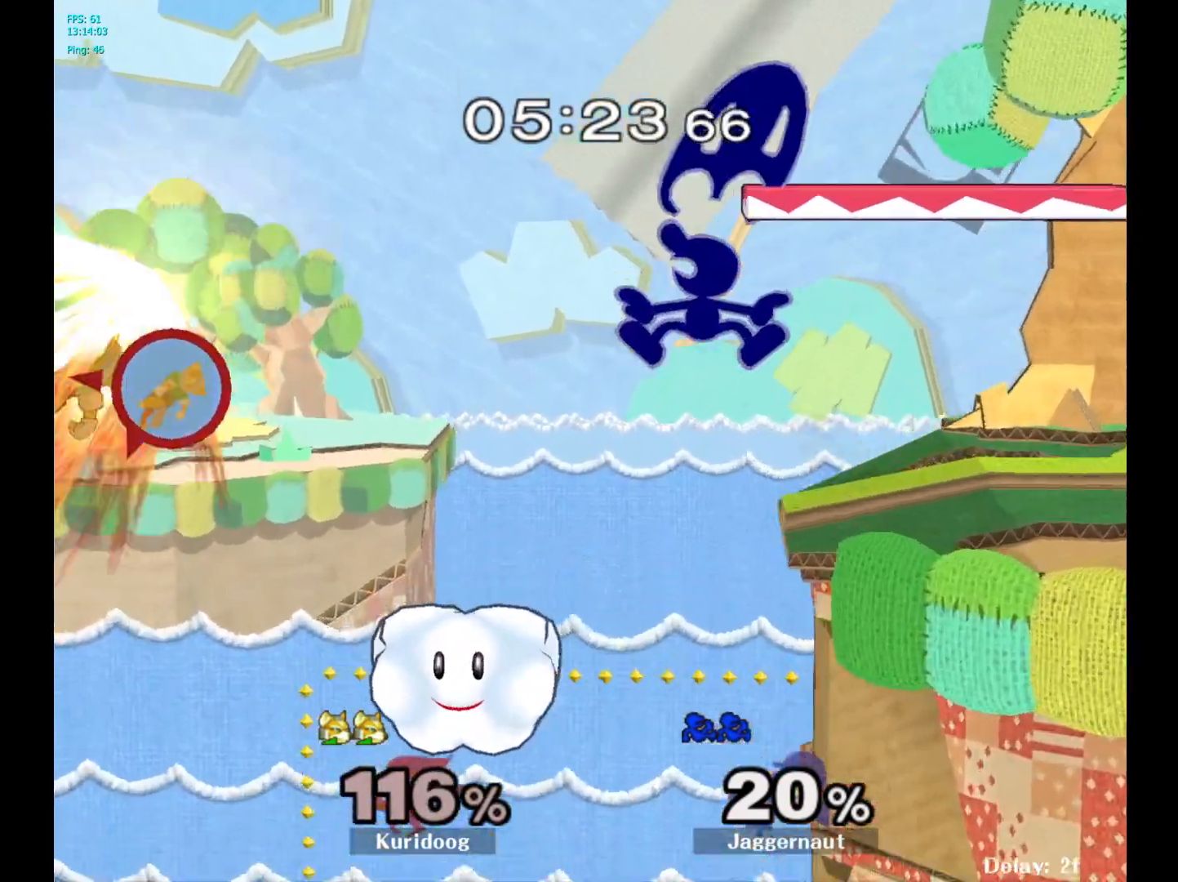
{"buttons": [], "left_stick": "right", "right_stick": "center", "events": [[283, "left_stick", "center"], [433, "left_stick", "right"]]}
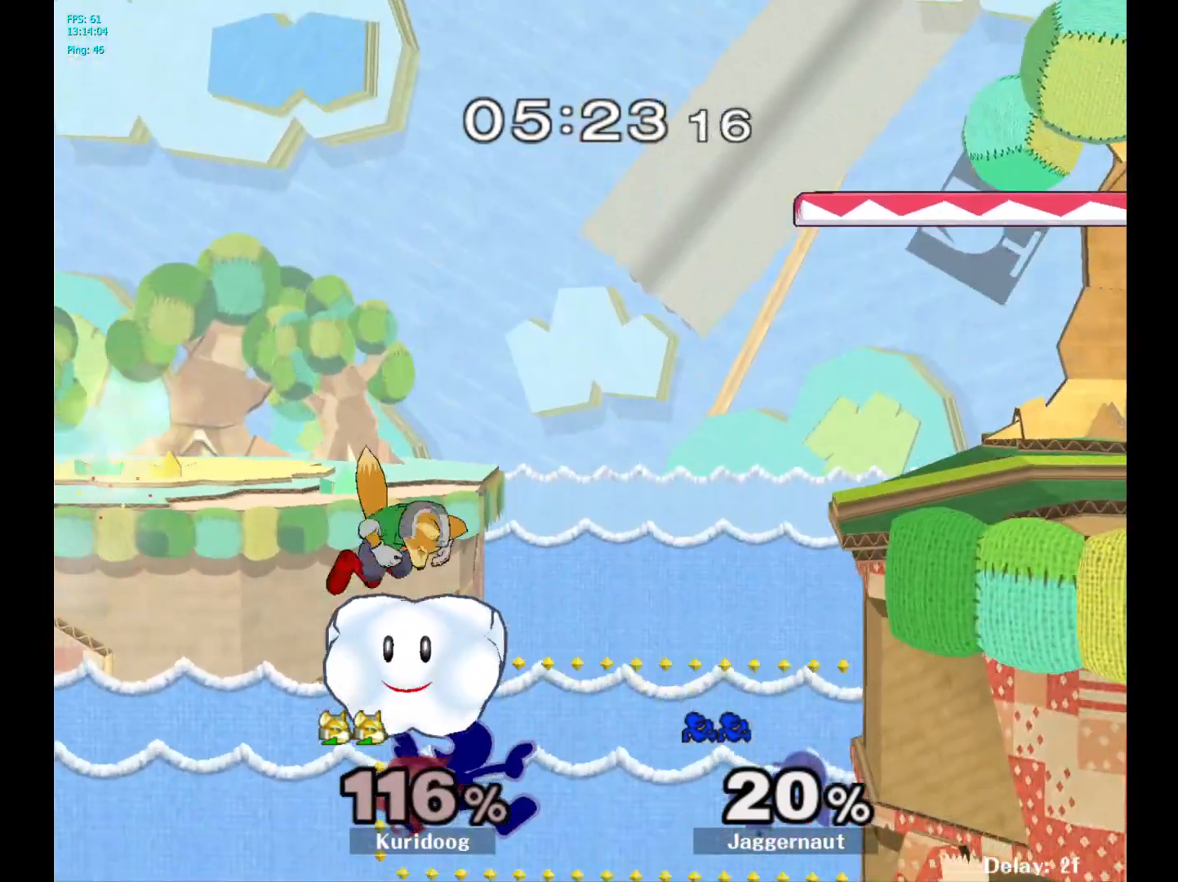
{"buttons": [], "left_stick": "up-right", "right_stick": "center", "events": [[67, "left_stick", "center"], [150, "Y", "down"], [183, "left_stick", "up-right"], [300, "Y", "up"], [383, "B", "down"], [483, "B", "up"]]}
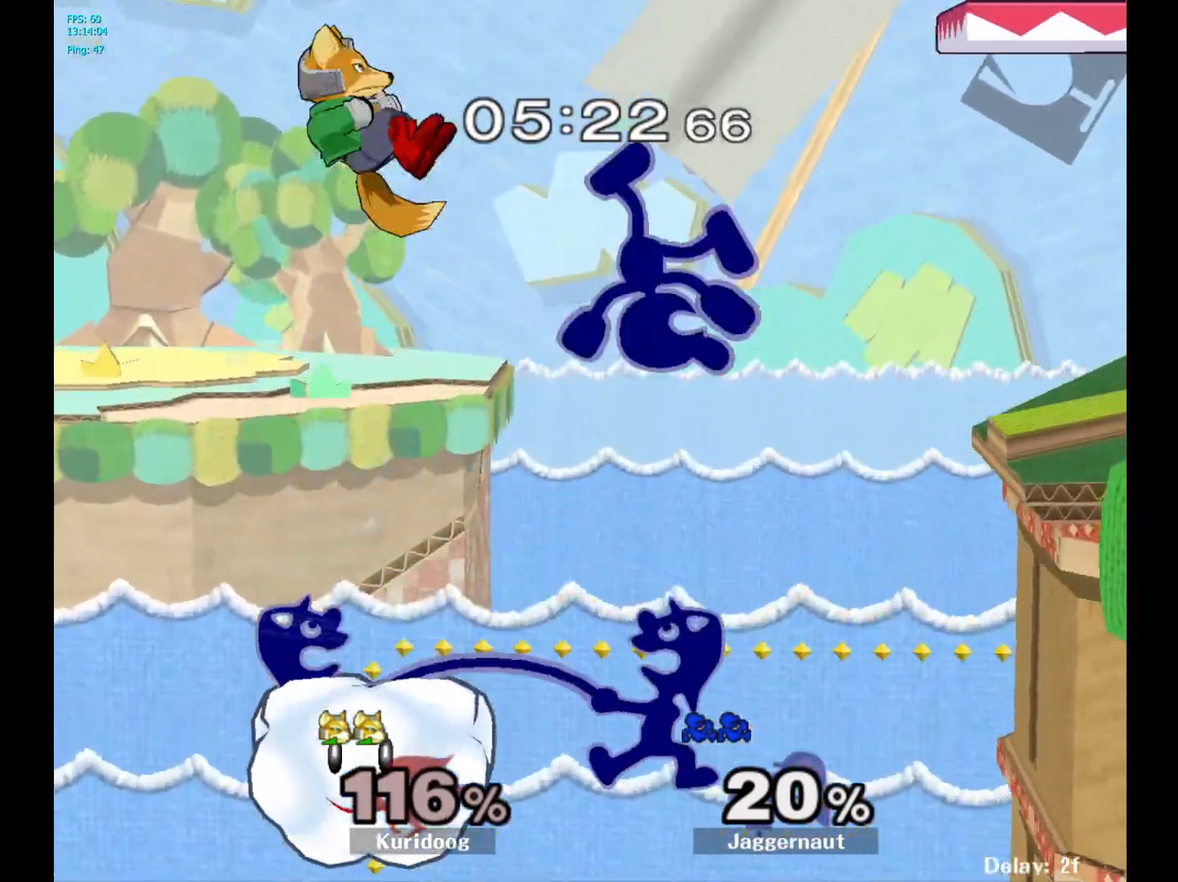
{"buttons": [], "left_stick": "right", "right_stick": "center", "events": [[283, "left_stick", "right"]]}
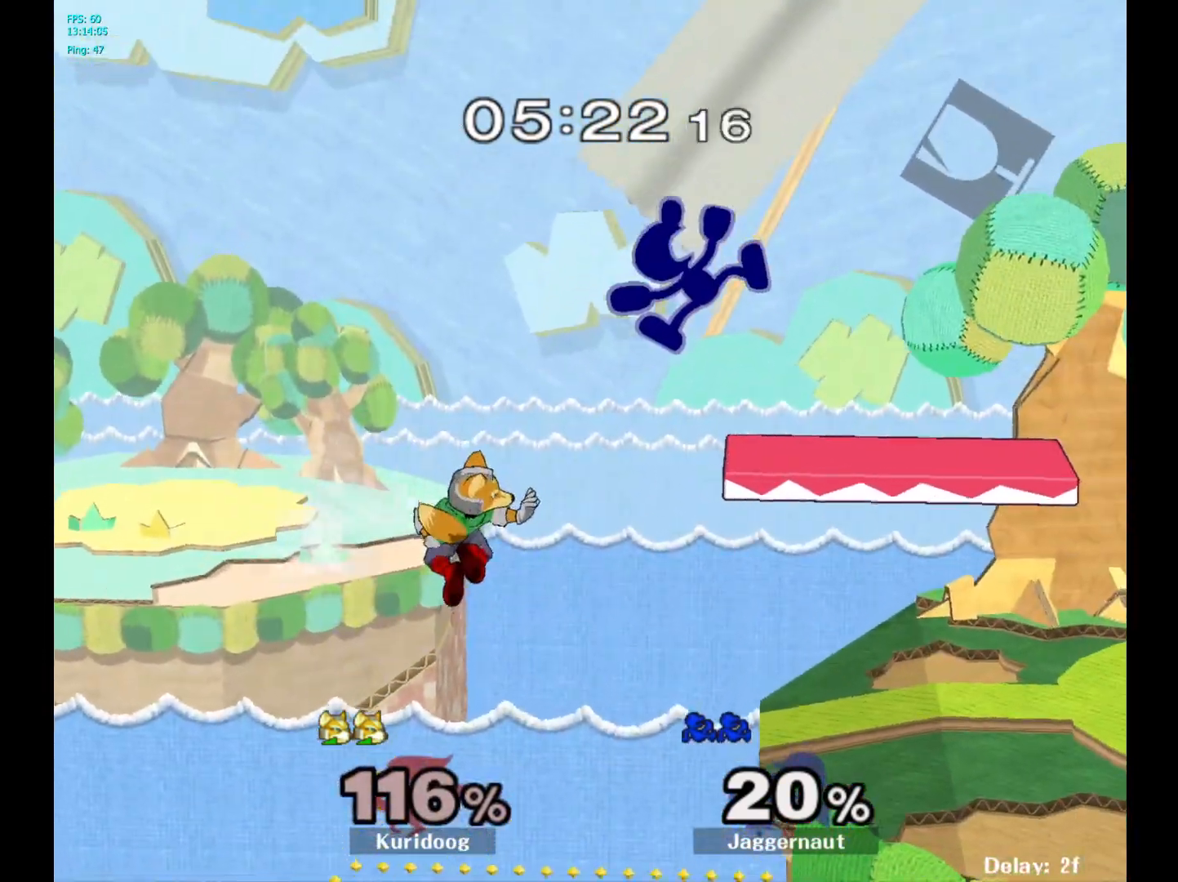
{"buttons": ["R1"], "left_stick": "right", "right_stick": "center", "events": [[267, "R1", "down"]]}
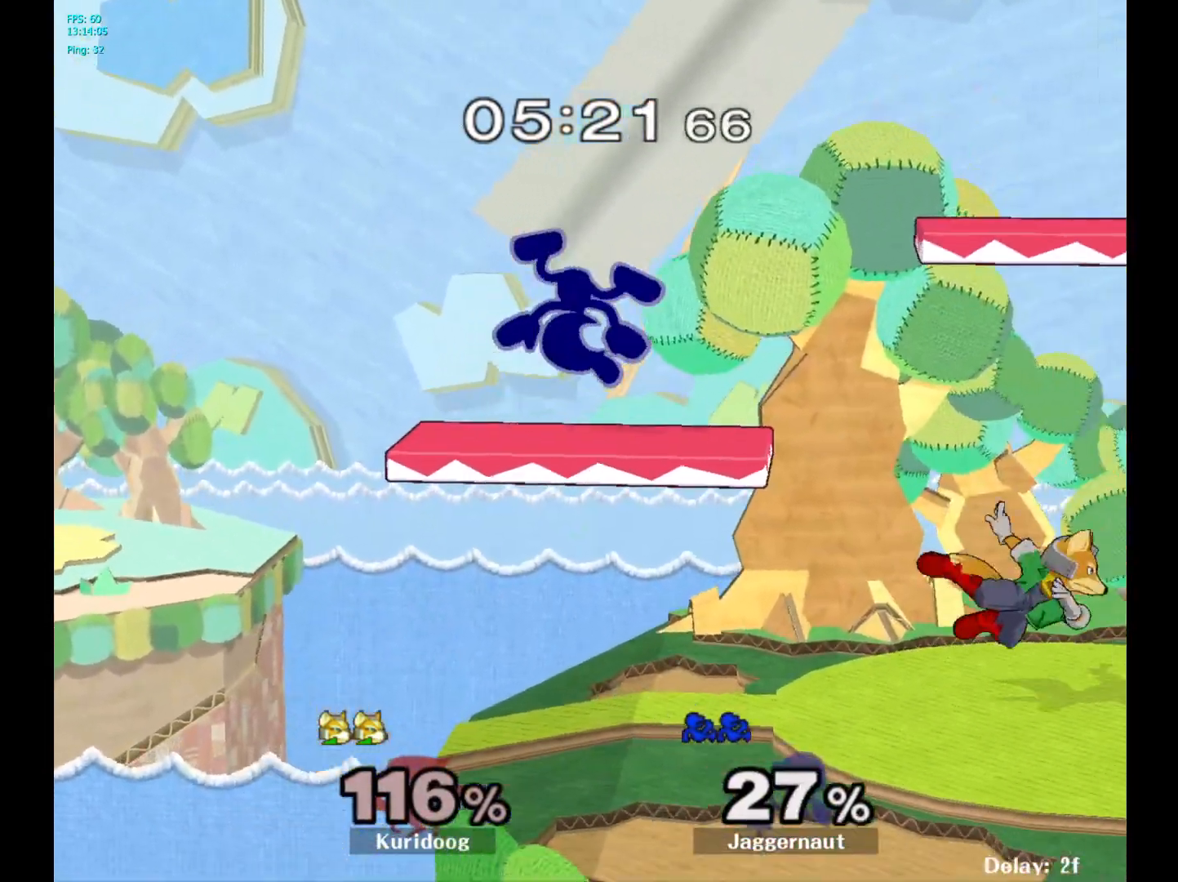
{"buttons": [], "left_stick": "center", "right_stick": "center", "events": [[133, "R1", "up"], [200, "left_stick", "center"]]}
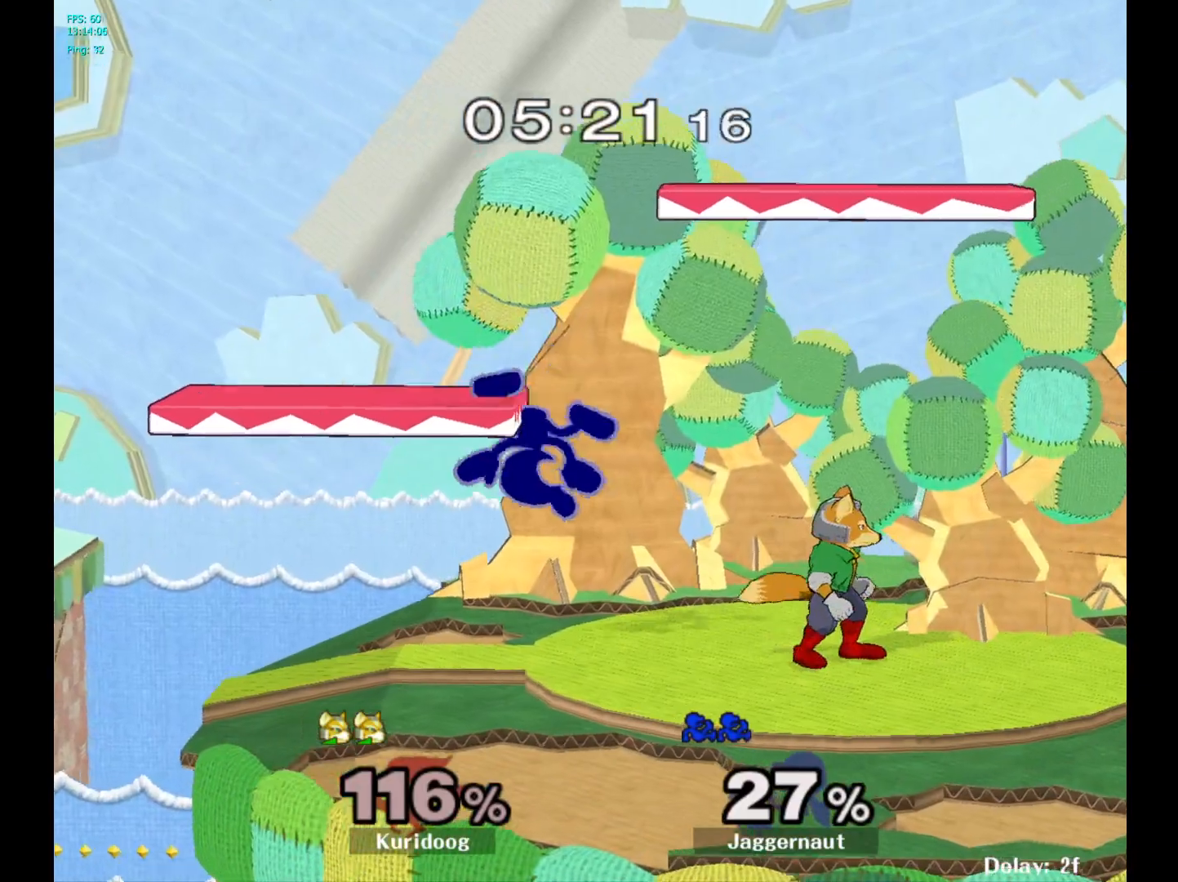
{"buttons": [], "left_stick": "left", "right_stick": "center", "events": [[17, "Y", "down"], [183, "Y", "up"], [250, "left_stick", "up-left"], [333, "left_stick", "left"]]}
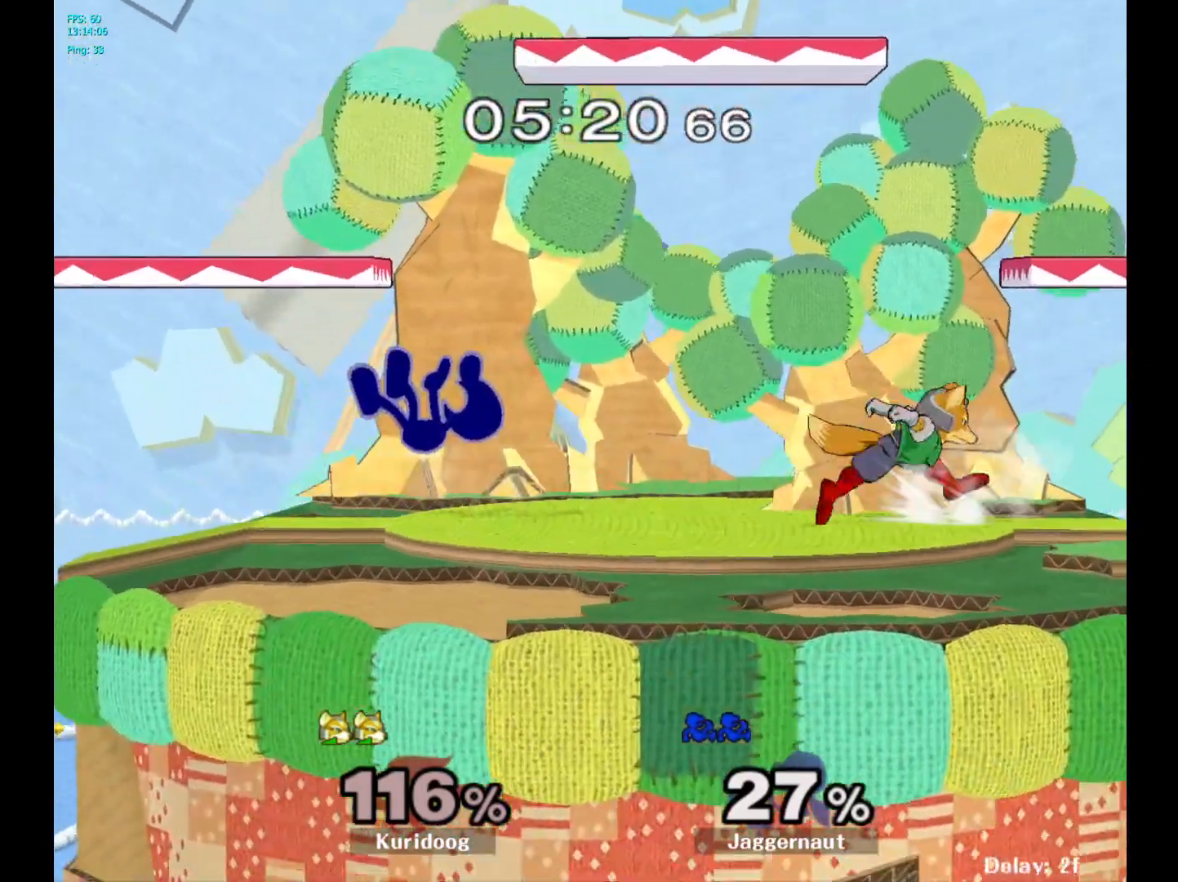
{"buttons": [], "left_stick": "left", "right_stick": "center", "events": [[50, "left_stick", "center"], [417, "left_stick", "left"]]}
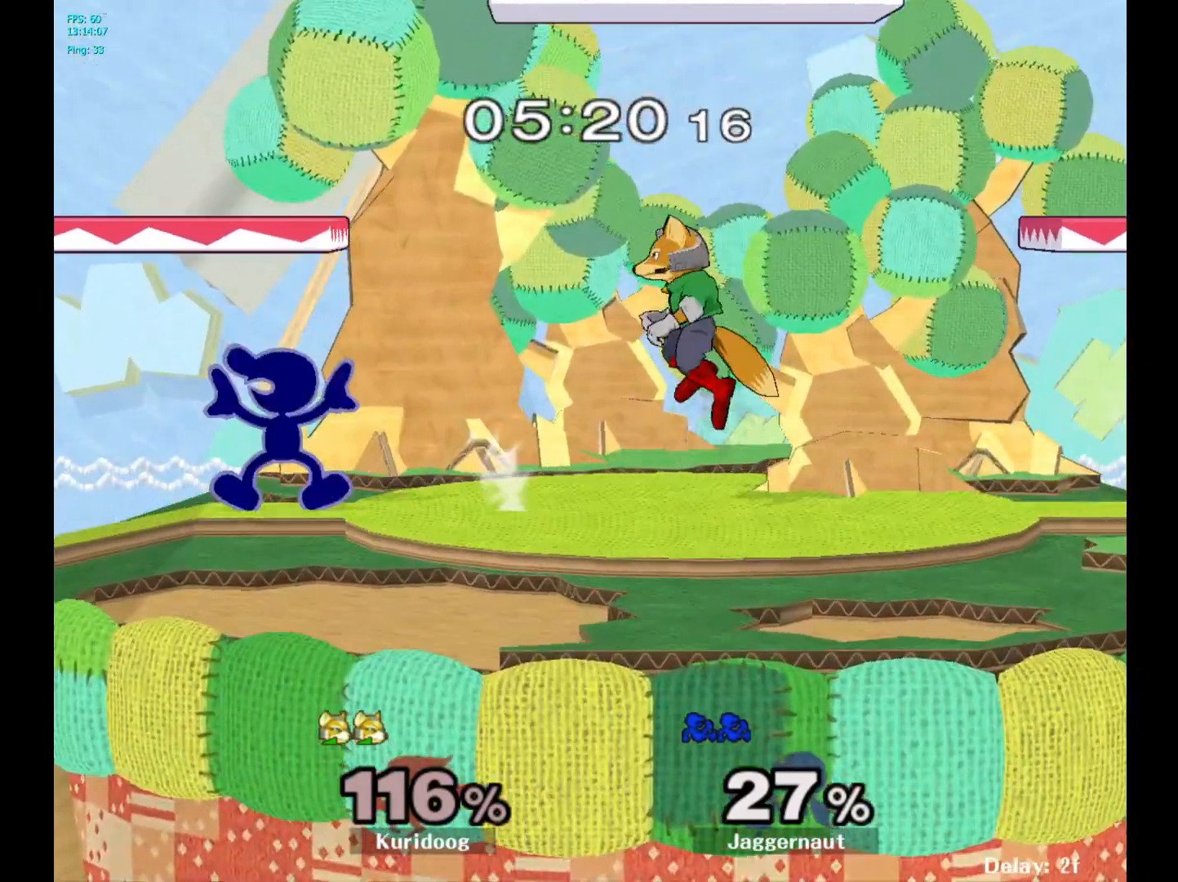
{"buttons": [], "left_stick": "center", "right_stick": "center", "events": [[250, "left_stick", "center"]]}
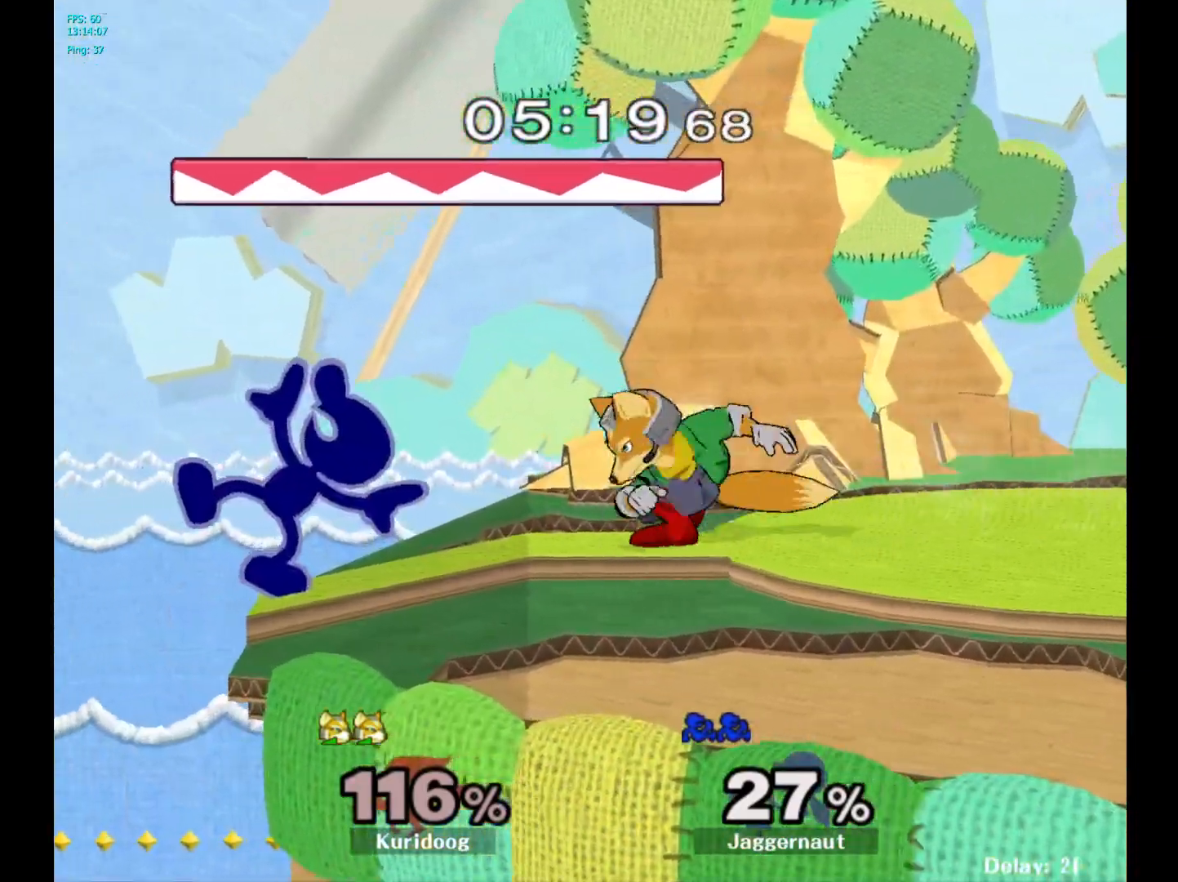
{"buttons": ["A"], "left_stick": "right", "right_stick": "center", "events": [[17, "left_stick", "left"], [267, "left_stick", "right"], [300, "Y", "down"], [350, "A", "down"], [433, "Y", "up"]]}
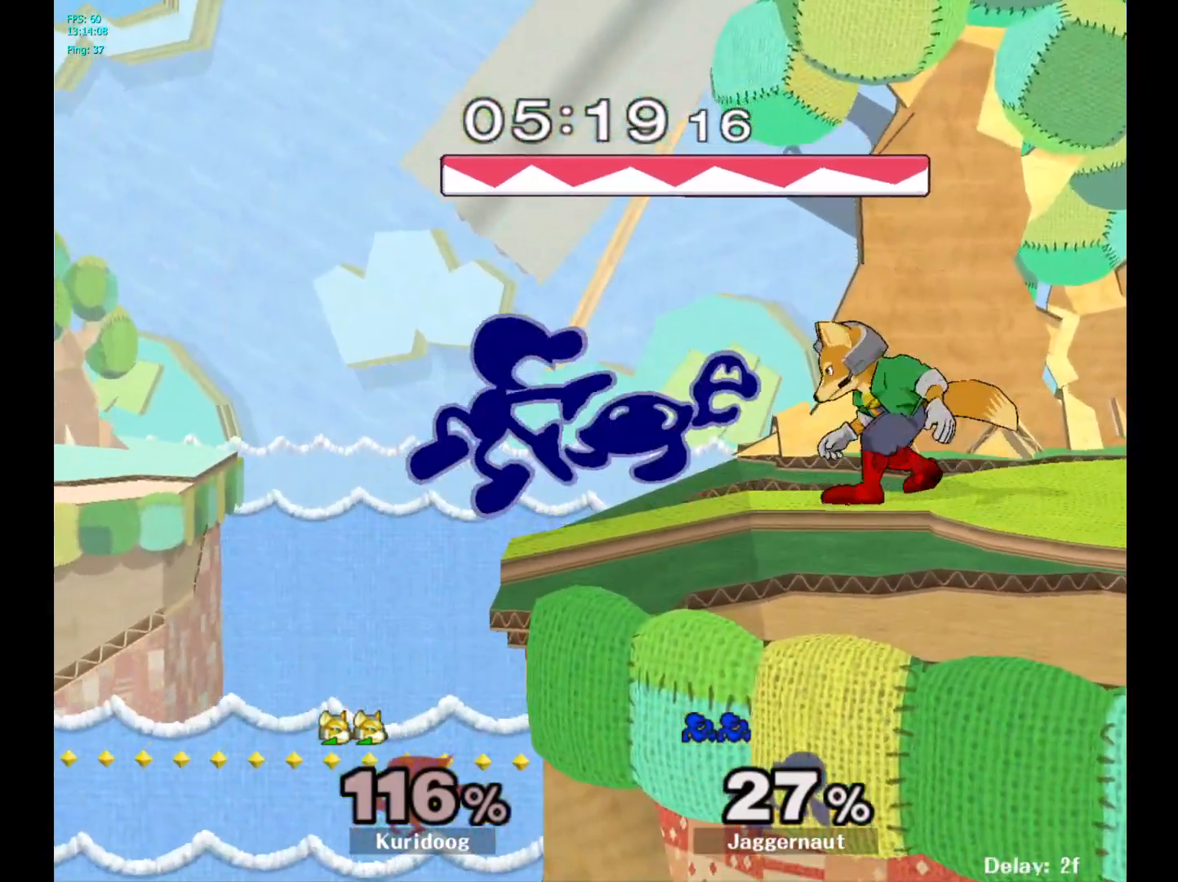
{"buttons": ["R1"], "left_stick": "right", "right_stick": "center", "events": [[33, "A", "up"], [367, "R1", "down"]]}
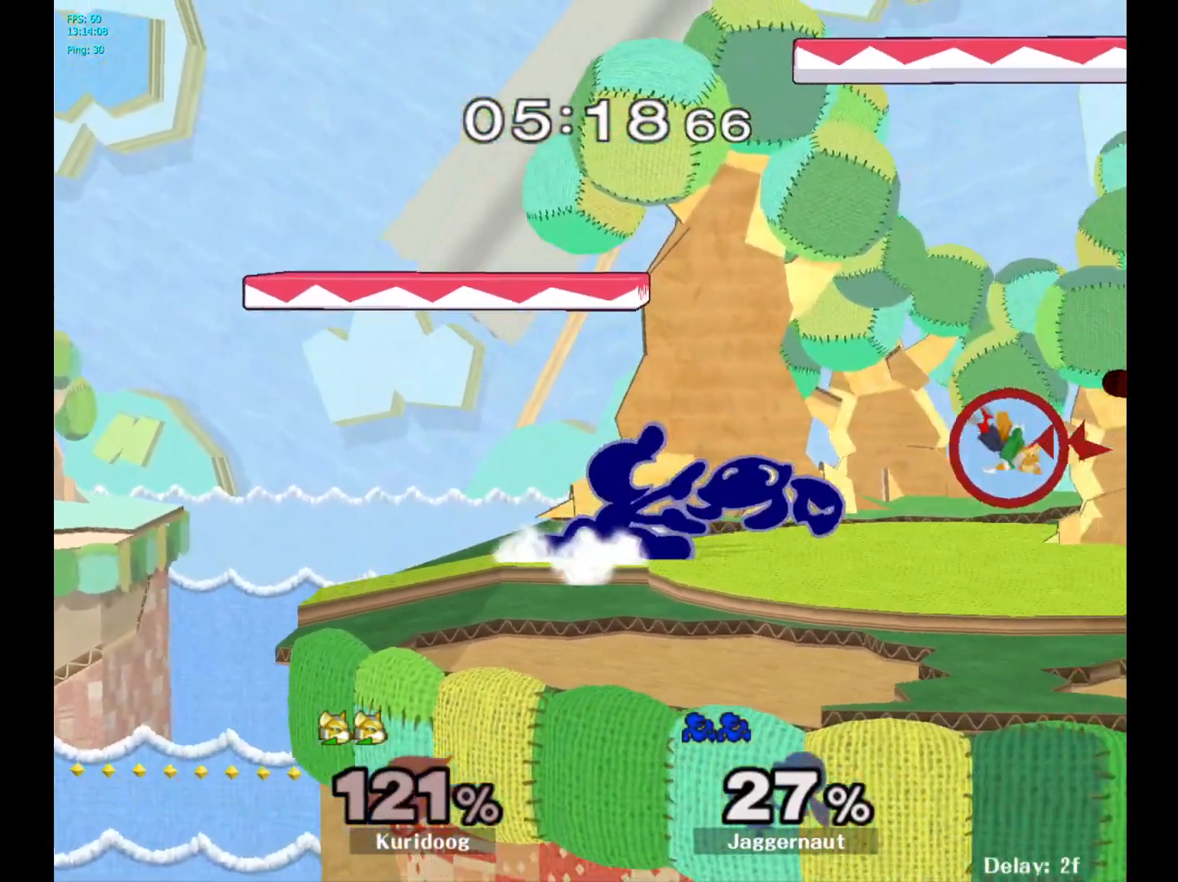
{"buttons": [], "left_stick": "right", "right_stick": "center", "events": [[33, "R1", "up"], [67, "left_stick", "center"], [250, "left_stick", "right"]]}
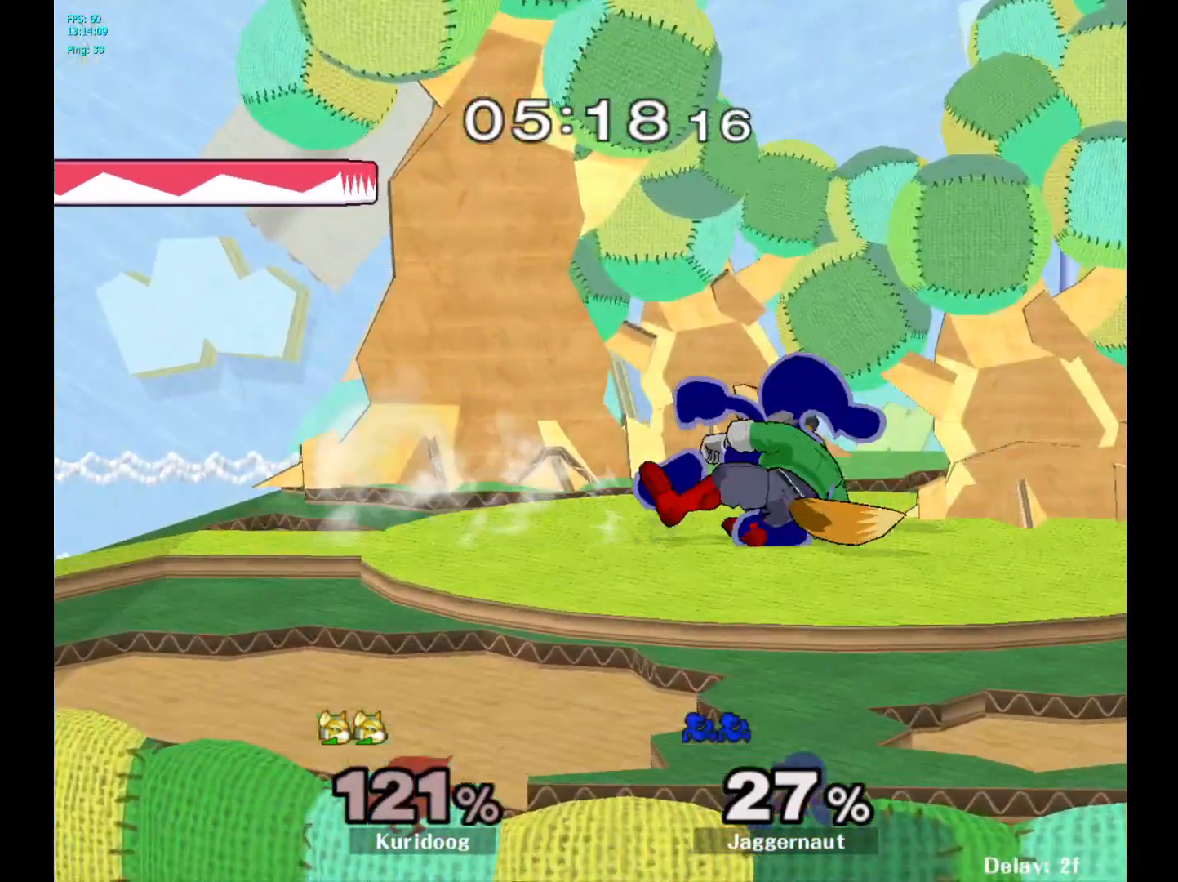
{"buttons": [], "left_stick": "center", "right_stick": "center", "events": [[50, "Y", "down"], [50, "left_stick", "down"], [83, "R1", "down"], [200, "Y", "up"], [233, "R1", "up"], [250, "left_stick", "center"], [317, "Y", "down"], [483, "Y", "up"]]}
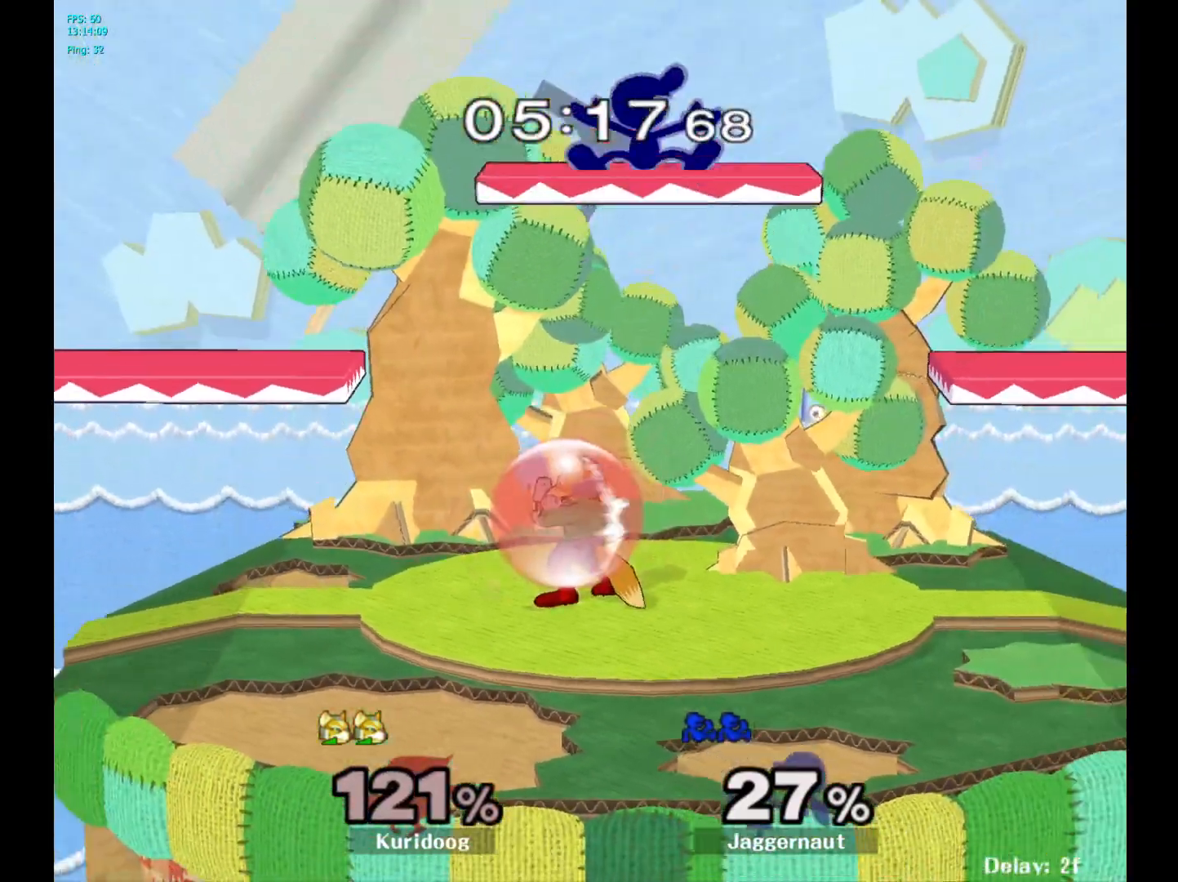
{"buttons": [], "left_stick": "right", "right_stick": "center", "events": [[467, "left_stick", "right"]]}
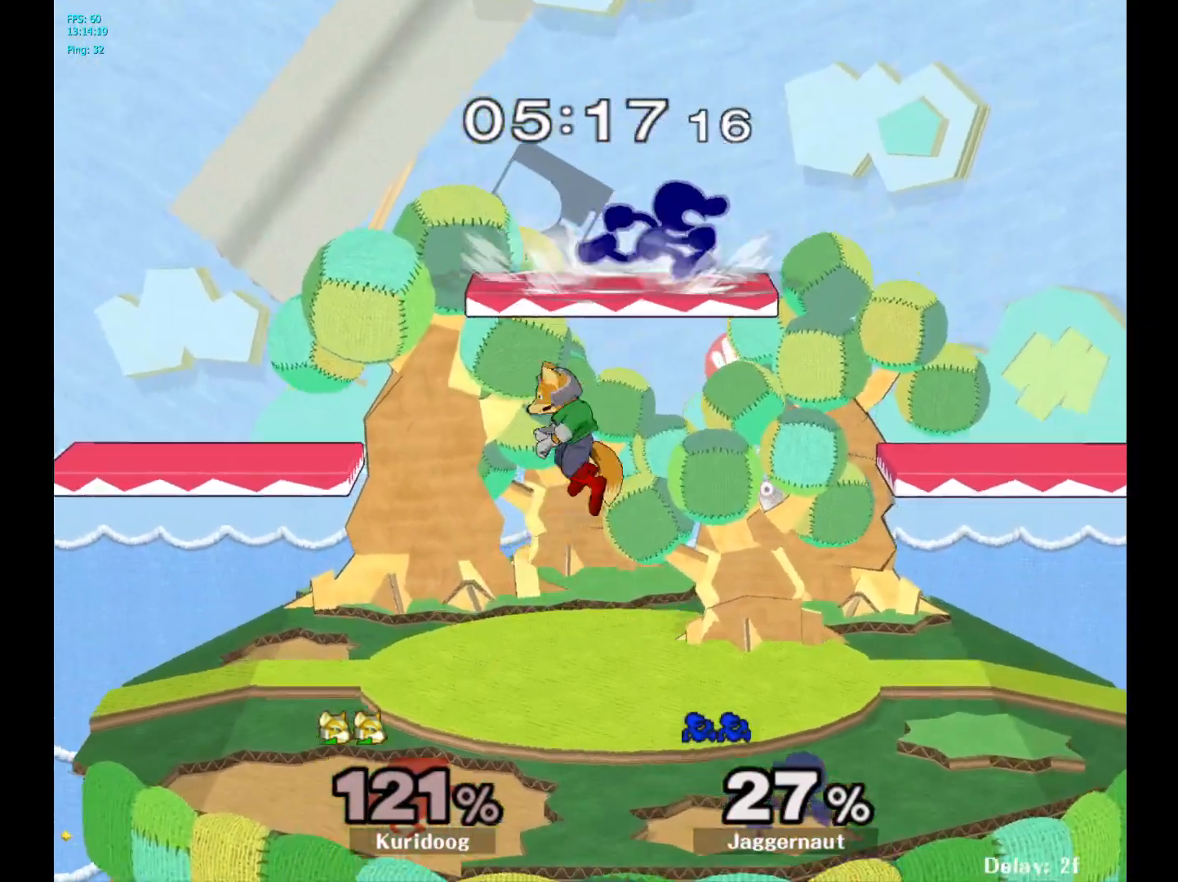
{"buttons": ["R1"], "left_stick": "left", "right_stick": "center", "events": [[83, "left_stick", "down-left"], [167, "R1", "down"], [167, "left_stick", "left"]]}
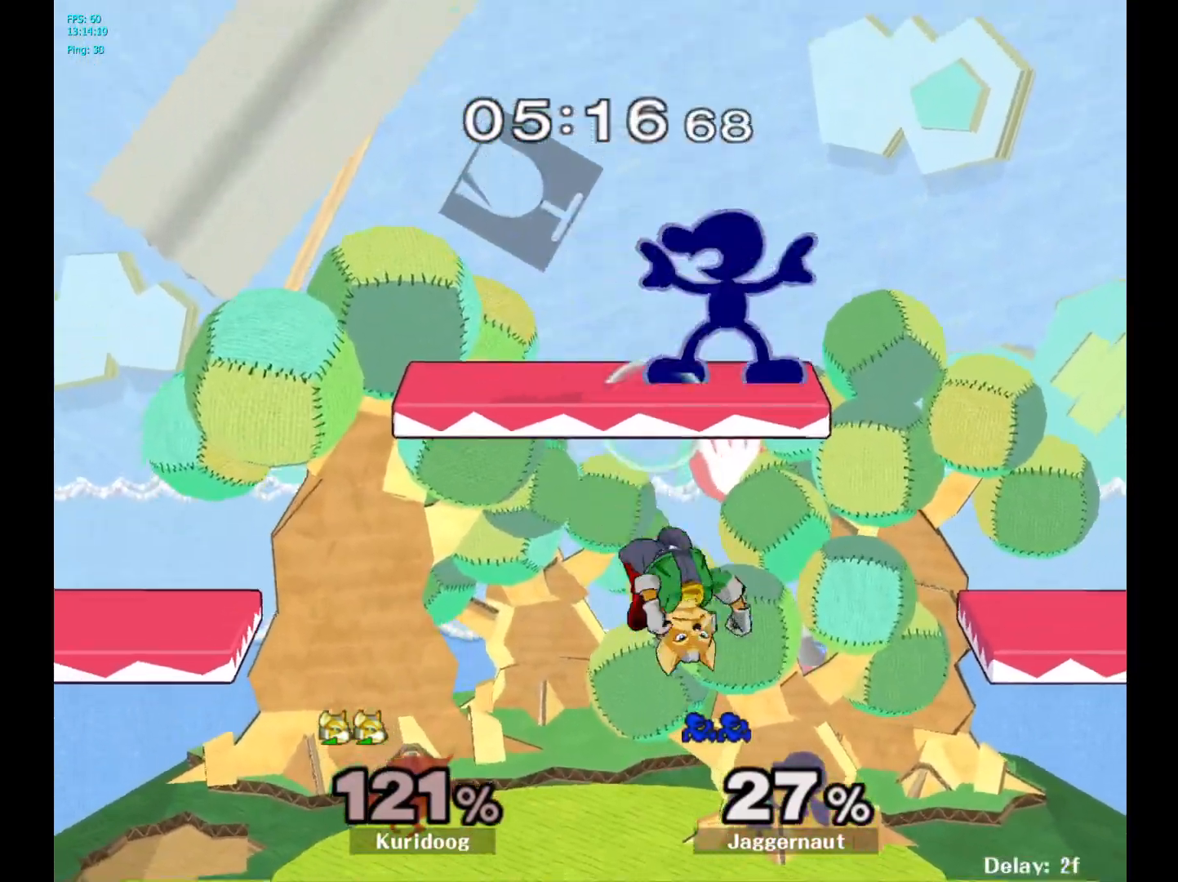
{"buttons": [], "left_stick": "left", "right_stick": "center", "events": [[167, "left_stick", "down-left"], [217, "right_stick", "right"], [283, "R1", "up"], [300, "right_stick", "center"], [350, "left_stick", "left"]]}
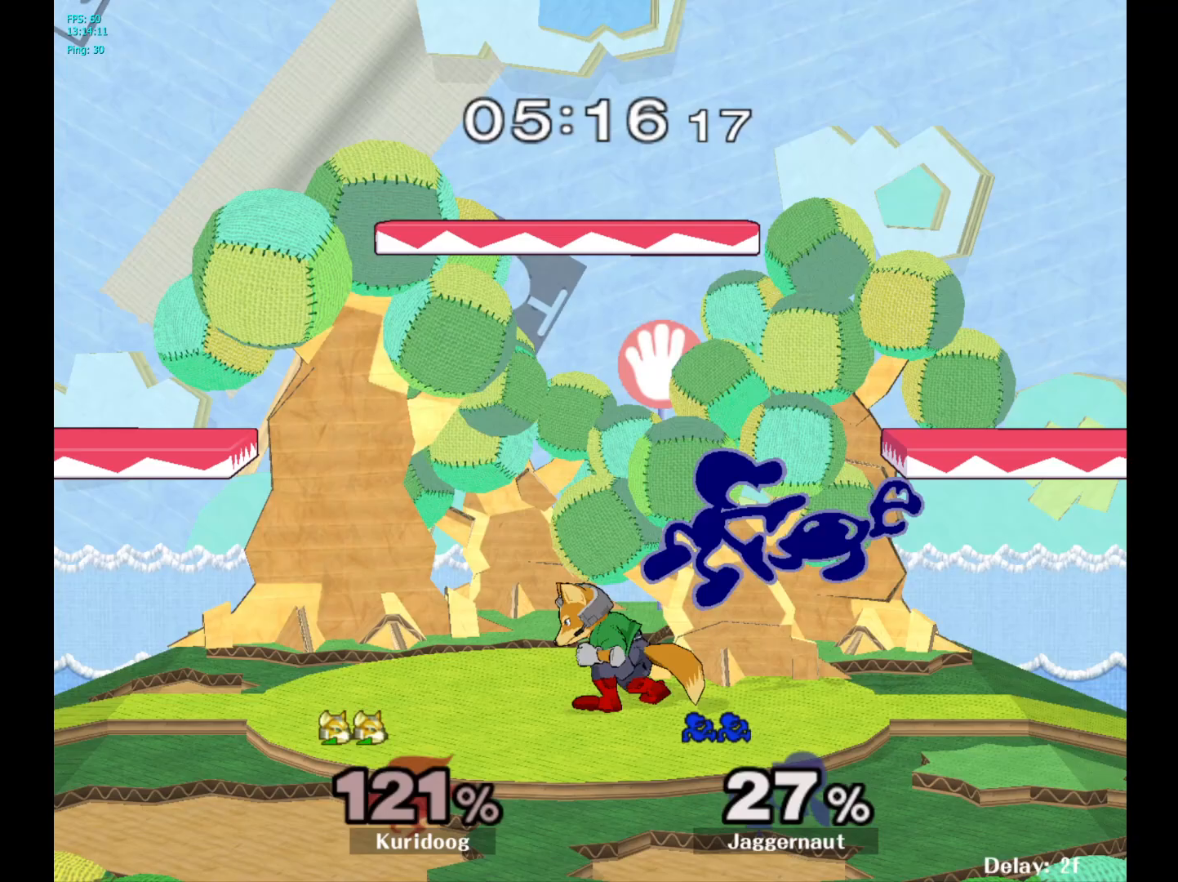
{"buttons": ["R1"], "left_stick": "center", "right_stick": "center", "events": [[150, "R1", "down"], [350, "left_stick", "center"]]}
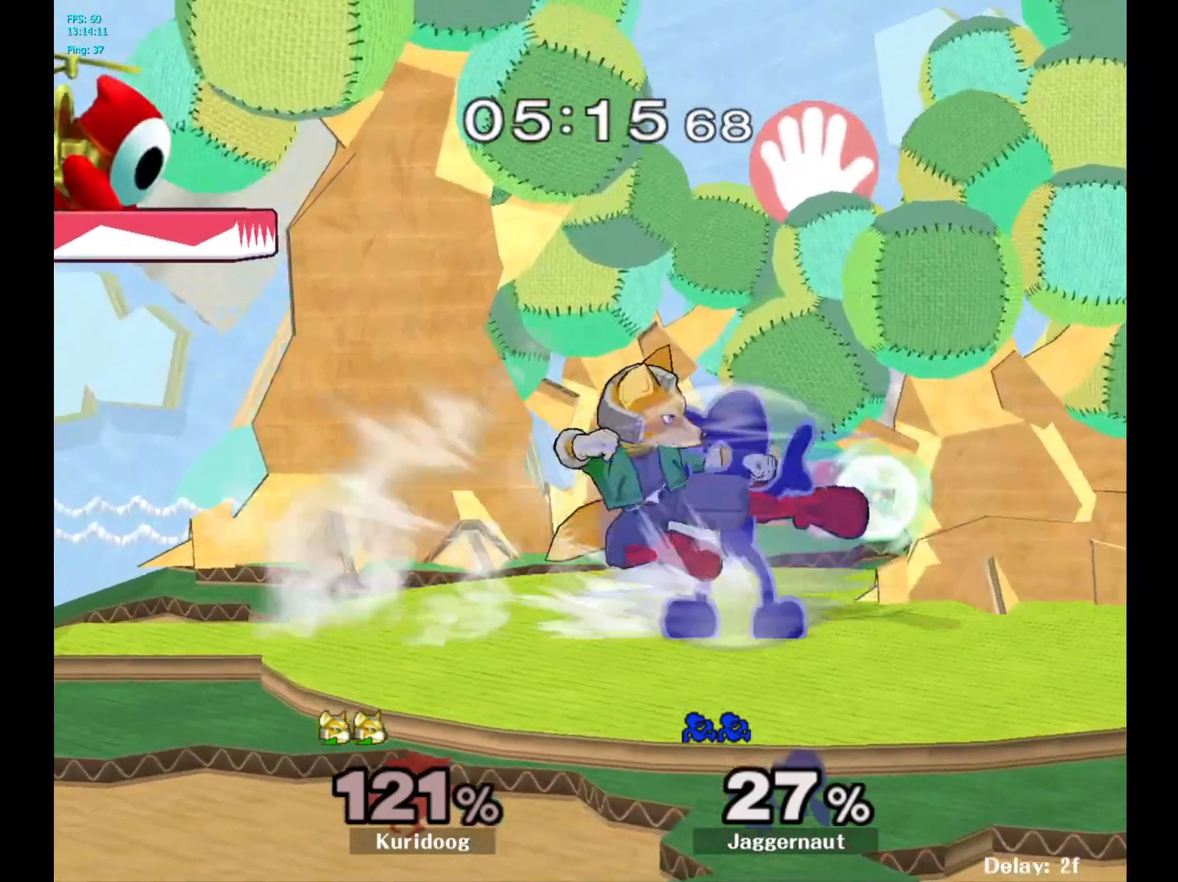
{"buttons": ["R1"], "left_stick": "center", "right_stick": "center", "events": [[383, "A", "down"], [483, "A", "up"]]}
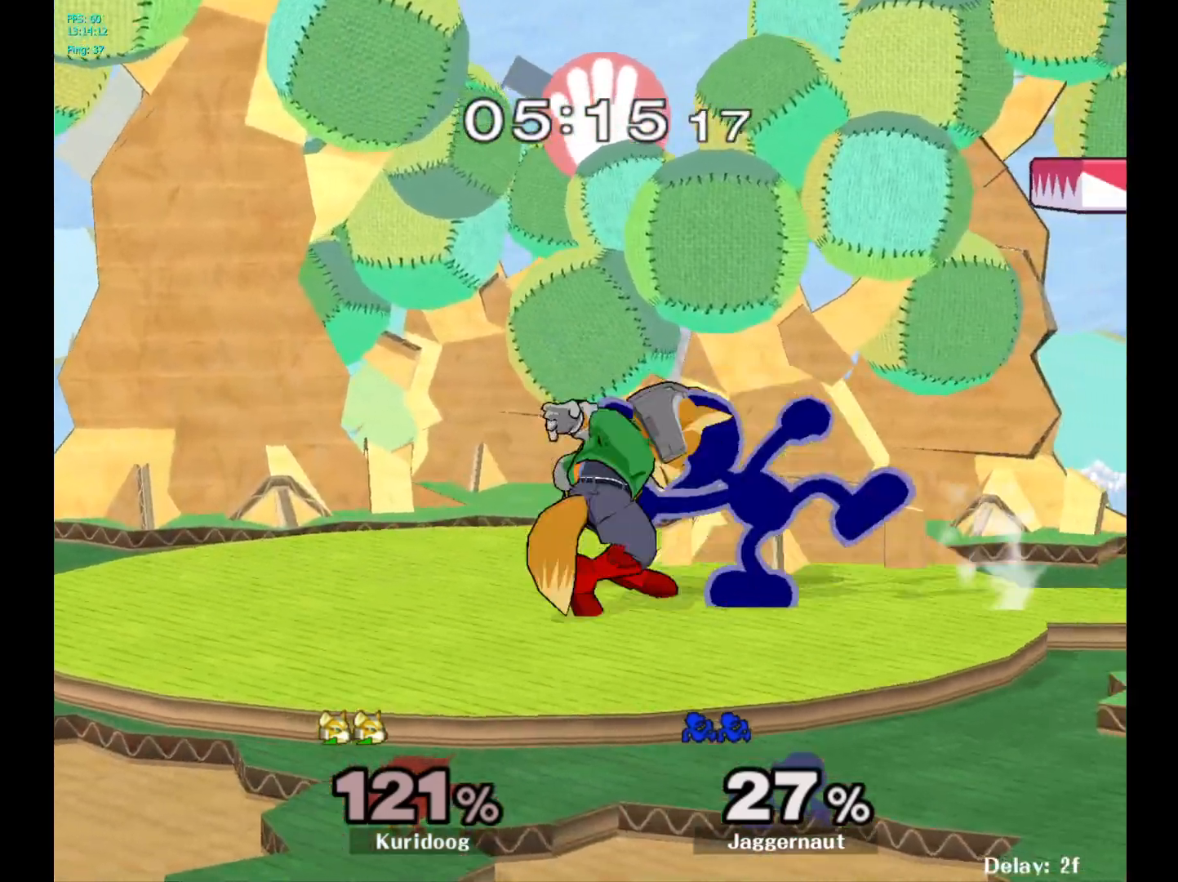
{"buttons": [], "left_stick": "center", "right_stick": "center", "events": [[117, "R1", "up"], [133, "left_stick", "up"], [250, "left_stick", "center"]]}
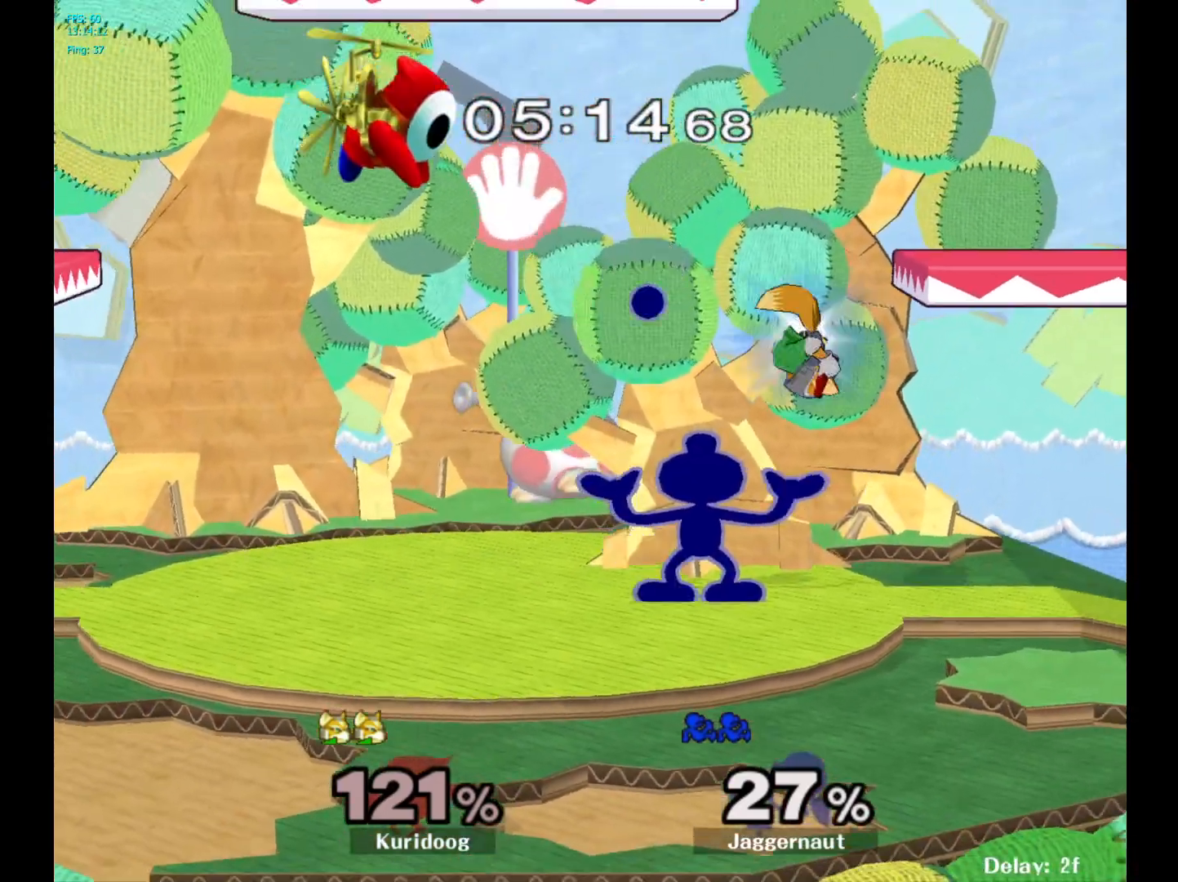
{"buttons": [], "left_stick": "center", "right_stick": "center", "events": []}
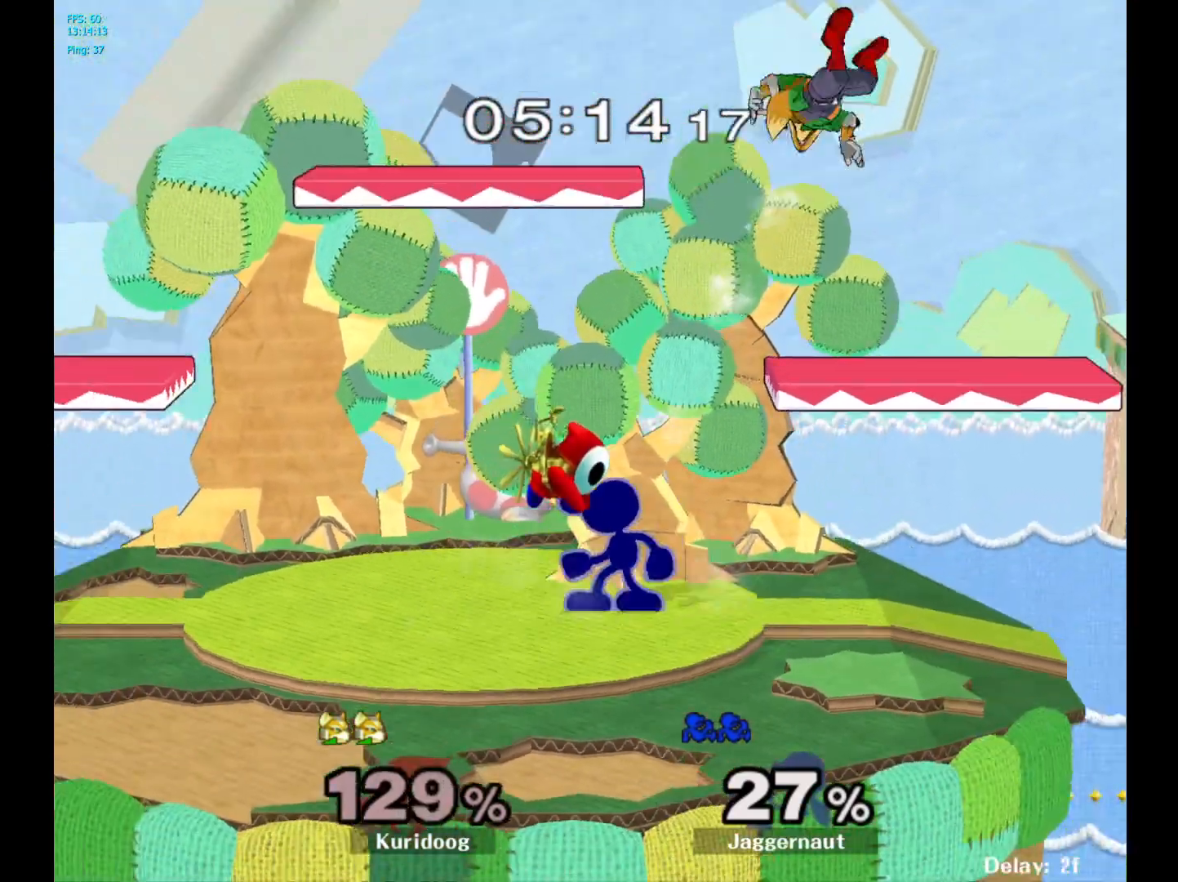
{"buttons": ["A", "Y"], "left_stick": "right", "right_stick": "center", "events": [[150, "left_stick", "right"], [283, "Y", "down"], [467, "A", "down"]]}
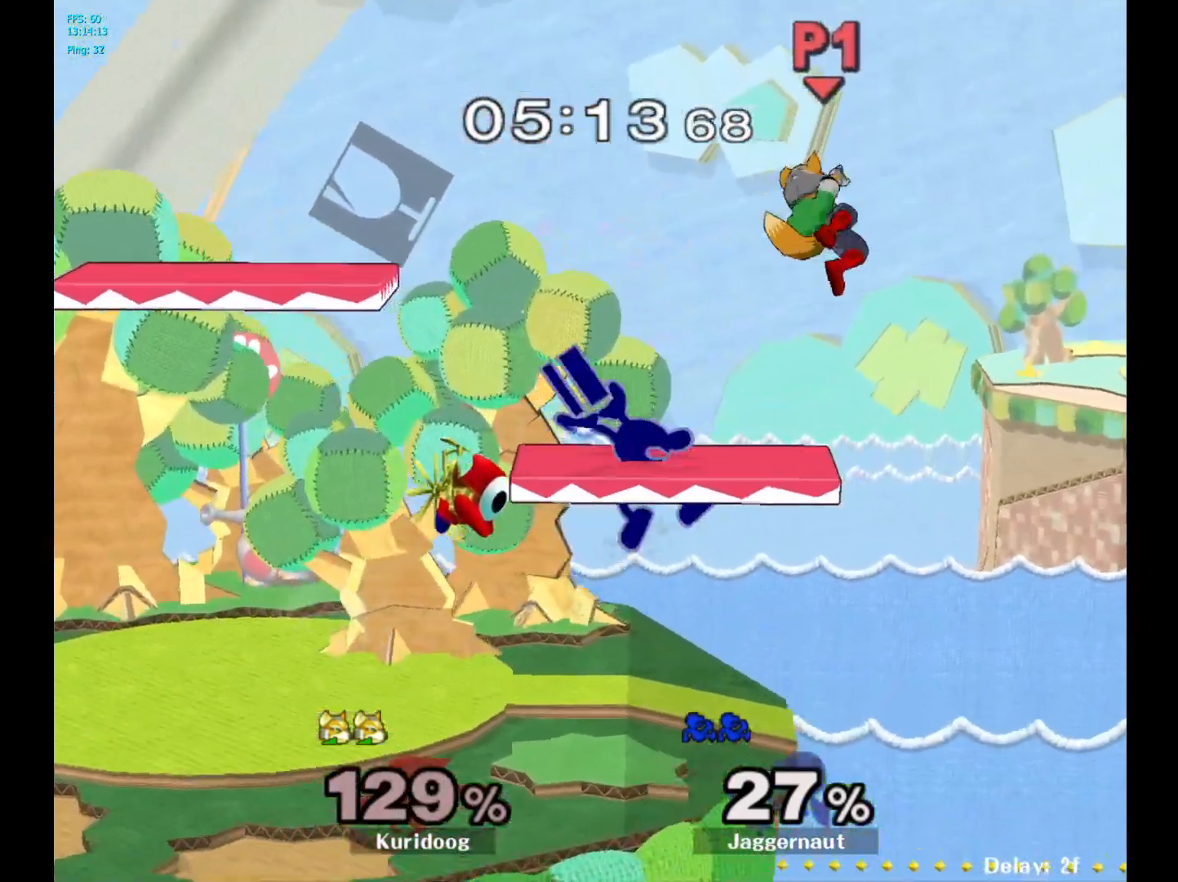
{"buttons": [], "left_stick": "center", "right_stick": "center", "events": [[83, "left_stick", "left"], [133, "Y", "up"], [250, "A", "up"], [417, "left_stick", "center"]]}
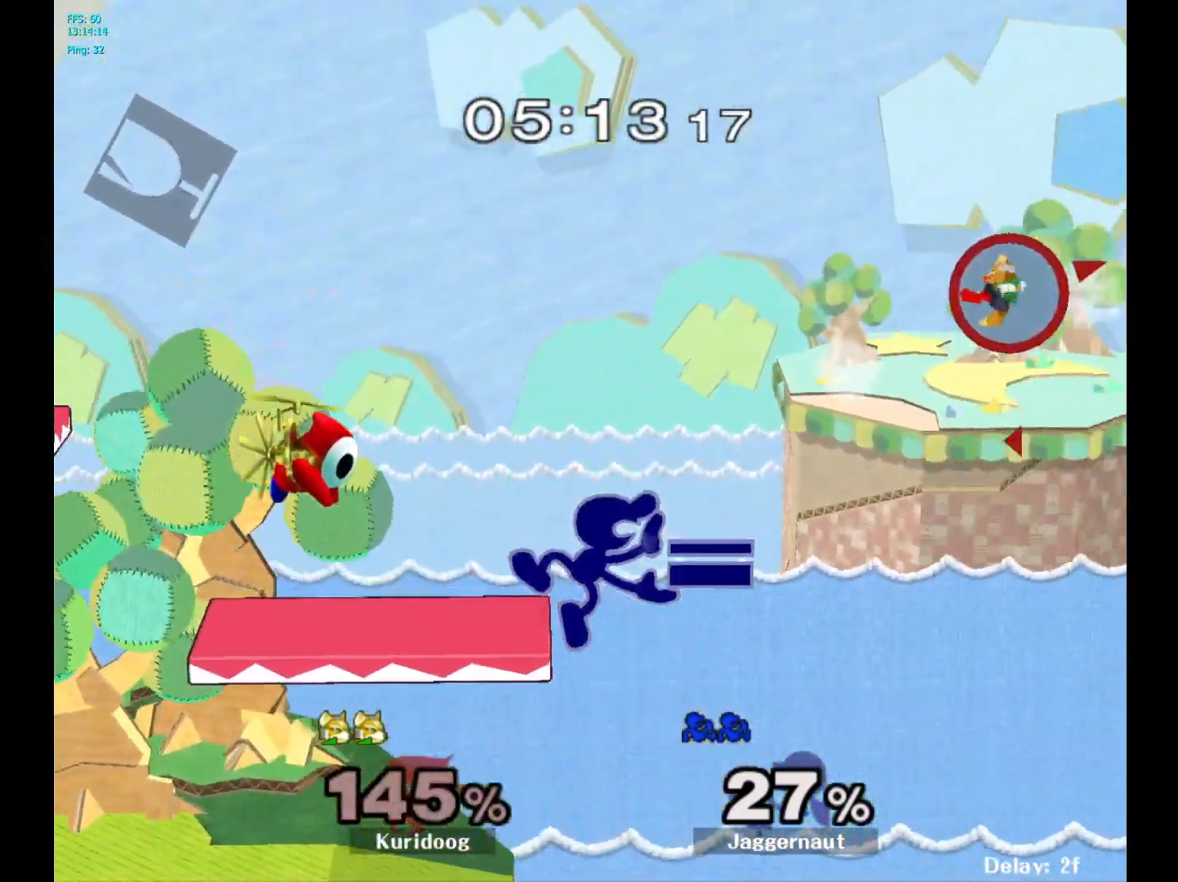
{"buttons": ["Y"], "left_stick": "left", "right_stick": "center", "events": [[100, "left_stick", "left"], [283, "left_stick", "center"], [367, "Y", "down"], [400, "left_stick", "left"]]}
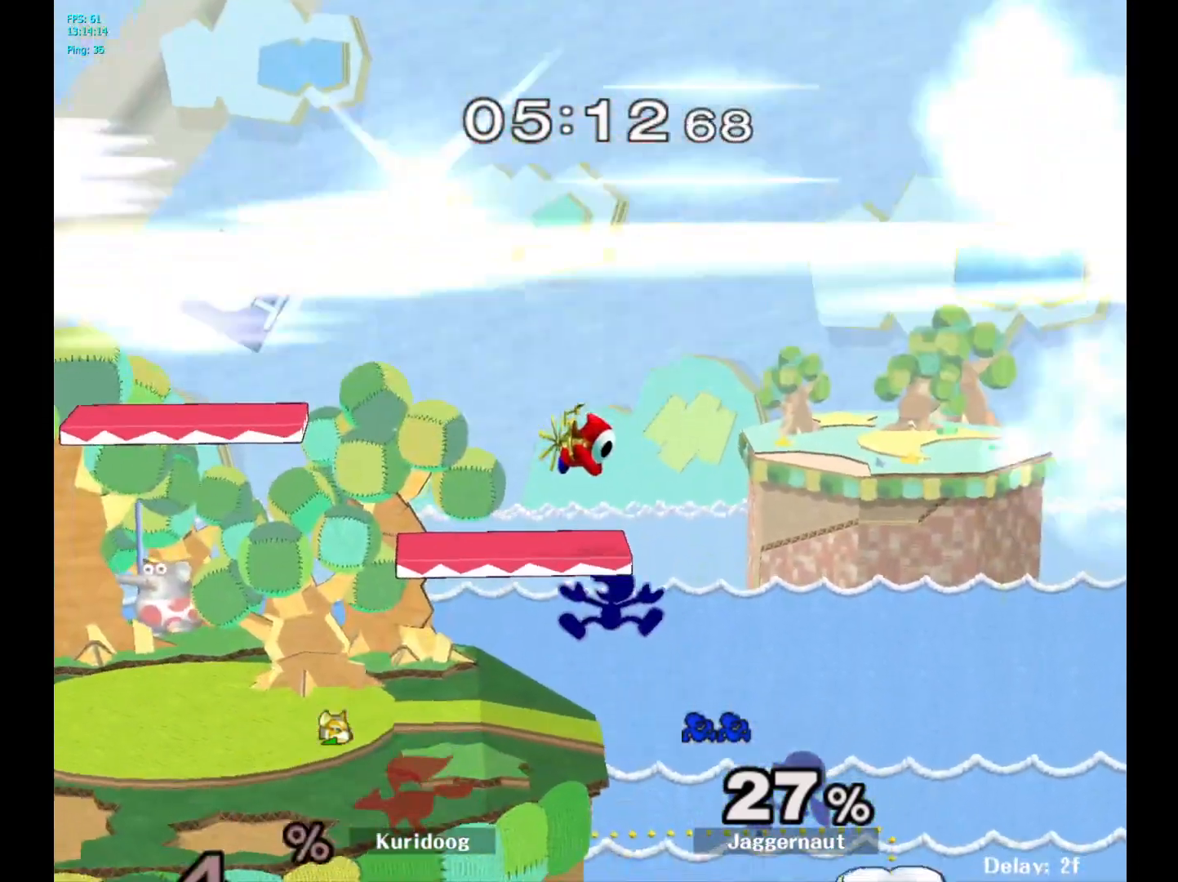
{"buttons": [], "left_stick": "center", "right_stick": "center", "events": [[200, "Y", "up"], [217, "left_stick", "center"], [333, "left_stick", "down"], [500, "left_stick", "center"]]}
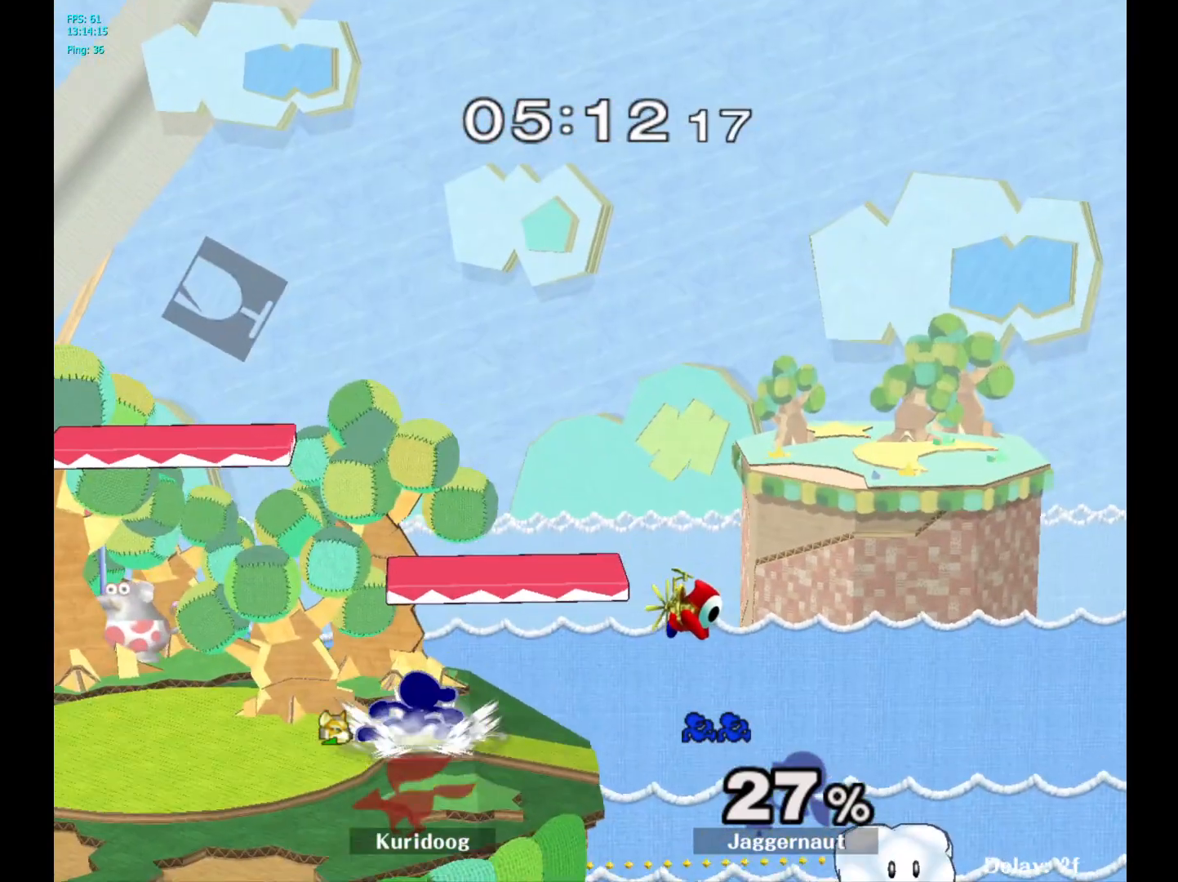
{"buttons": ["Y"], "left_stick": "center", "right_stick": "center", "events": [[350, "Y", "down"], [417, "Y", "up"], [500, "Y", "down"]]}
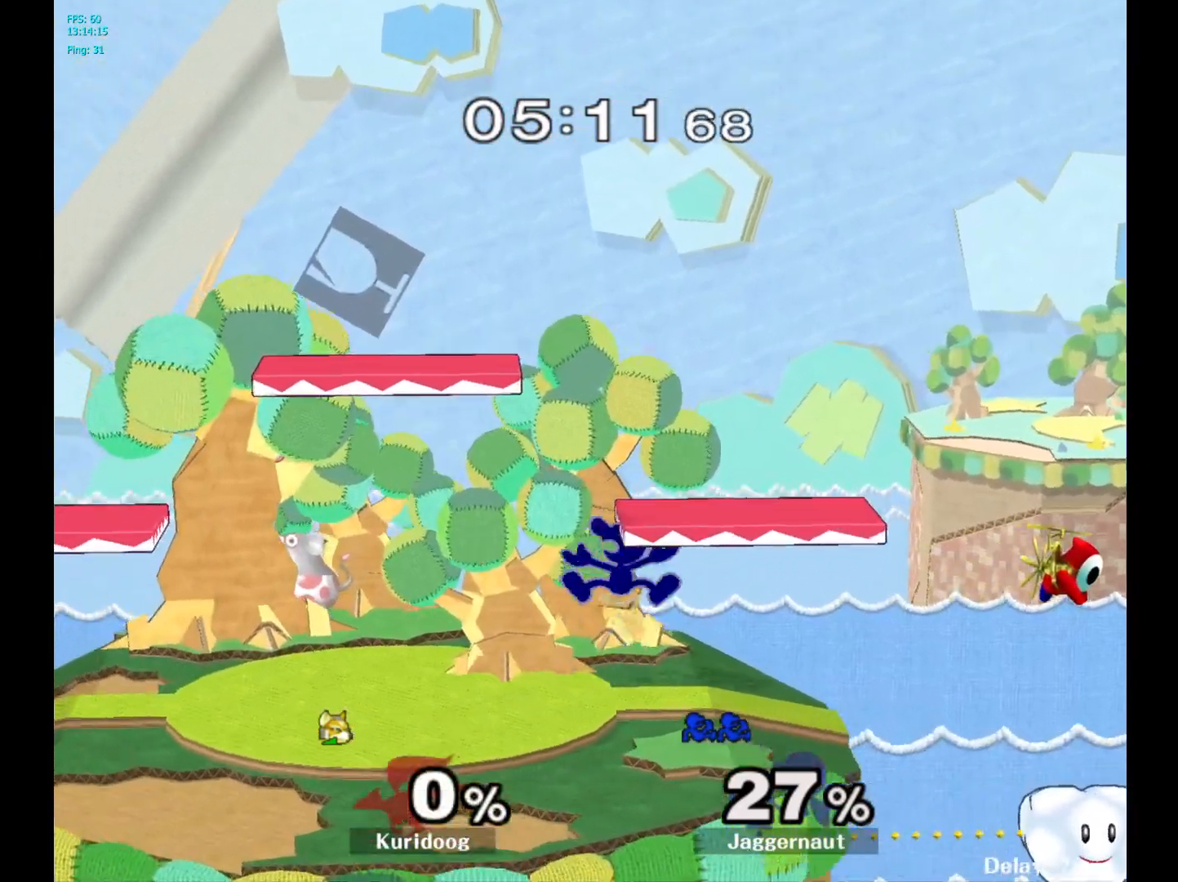
{"buttons": [], "left_stick": "down", "right_stick": "center", "events": [[33, "left_stick", "right"], [150, "R1", "down"], [233, "Y", "up"], [267, "left_stick", "center"], [283, "R1", "up"], [450, "left_stick", "down"]]}
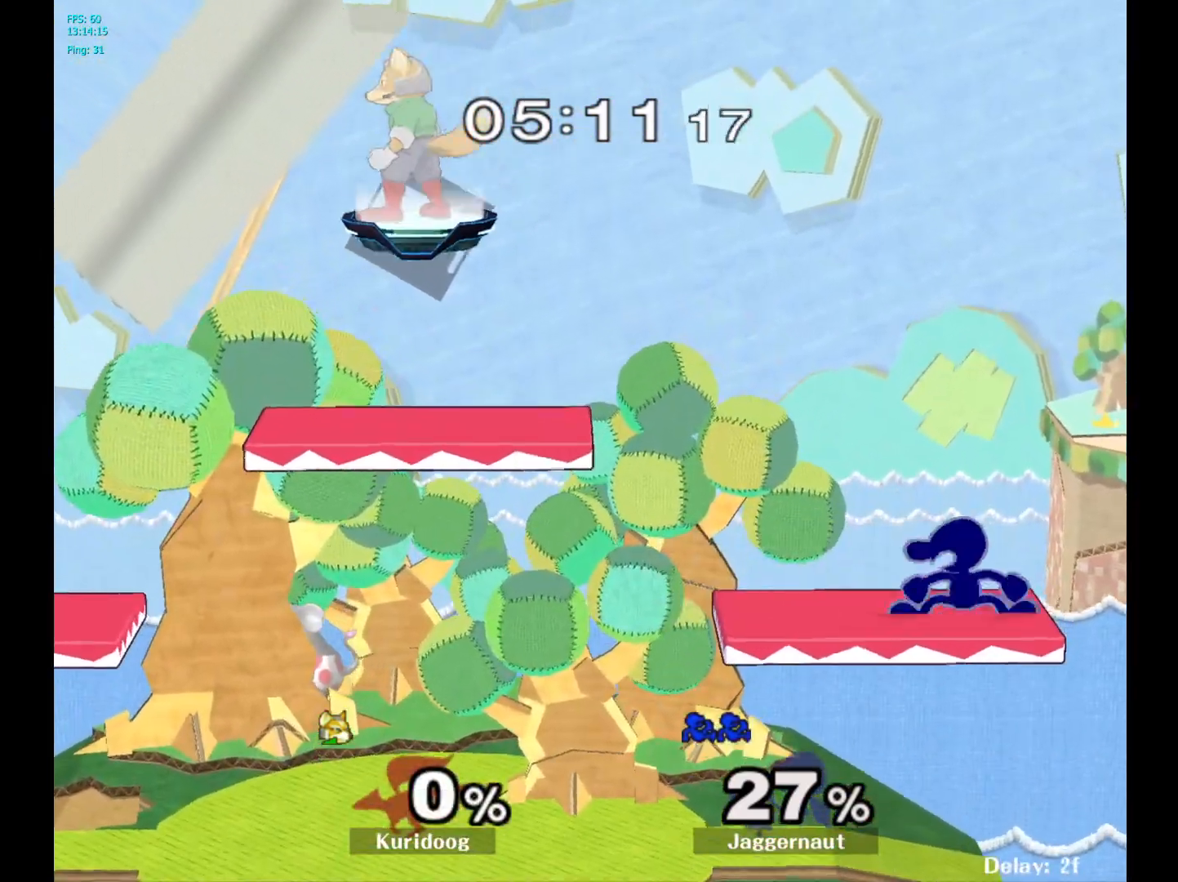
{"buttons": [], "left_stick": "center", "right_stick": "center", "events": [[133, "left_stick", "right"], [250, "left_stick", "center"]]}
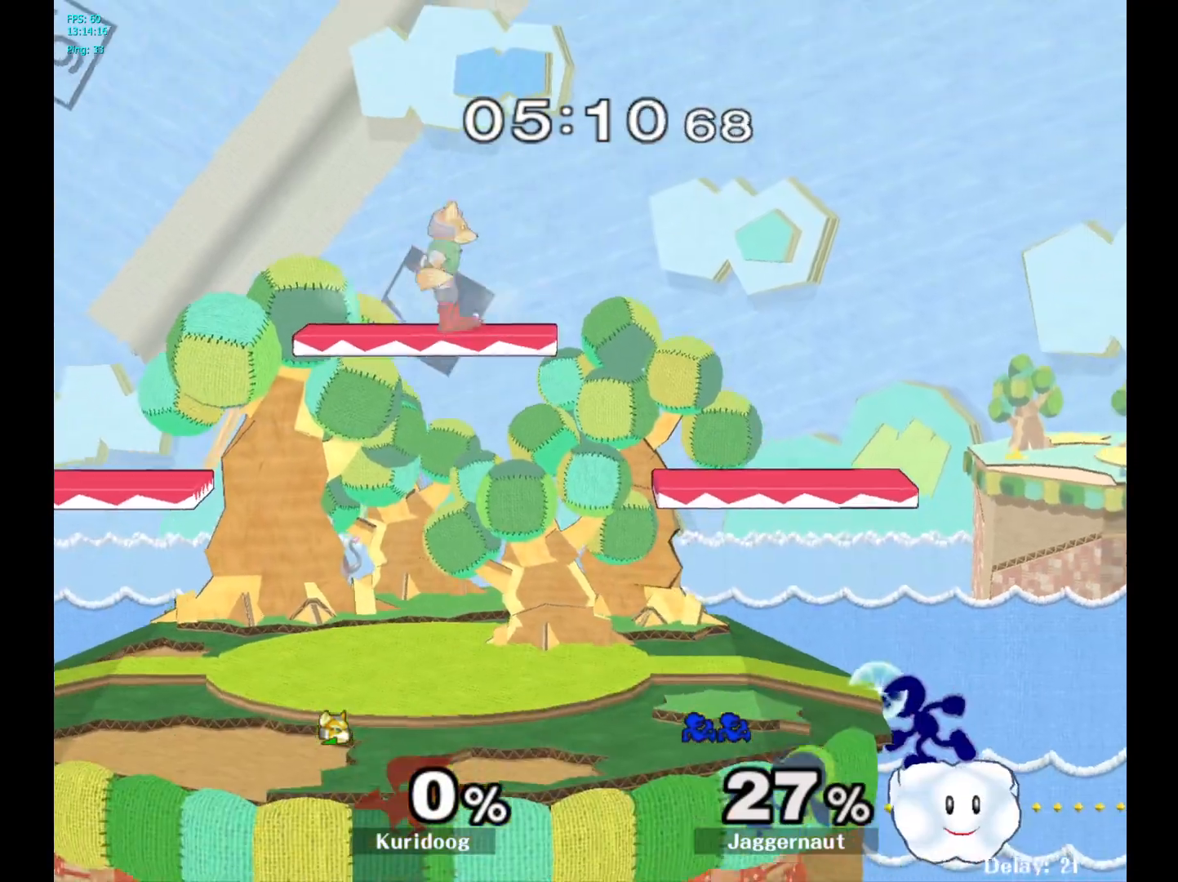
{"buttons": [], "left_stick": "center", "right_stick": "center", "events": []}